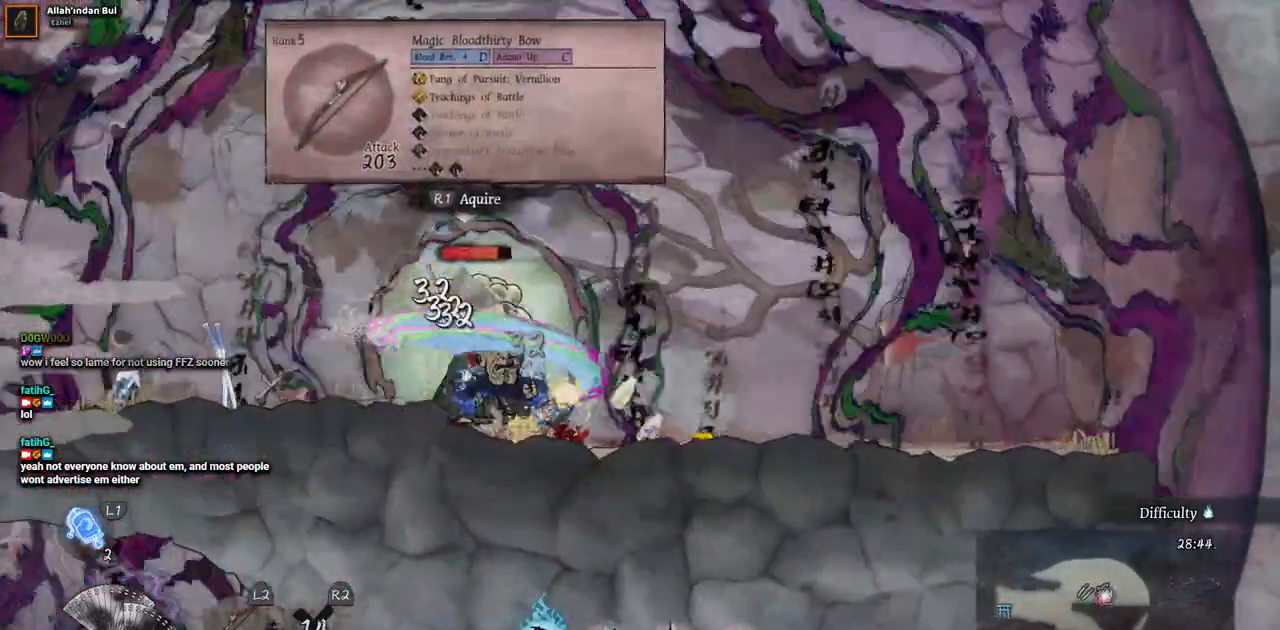
Gameplay with a controller (PlayStation layout); each line is a JSON object with the inputs held at the frame after it (dt_ms = milliseconds from this image to that frame). "events" lists button and stick changes between this image and that frame as [ms after this image, input, new state], when the widget could be followed in between. Not read: L2 R1 R2.
{"dt_ms": 500, "buttons": [], "left_stick": "center", "right_stick": "center", "events": [[33, "SQUARE", "down"], [117, "SQUARE", "up"], [183, "SQUARE", "down"], [283, "SQUARE", "up"], [350, "SQUARE", "down"], [450, "SQUARE", "up"]]}
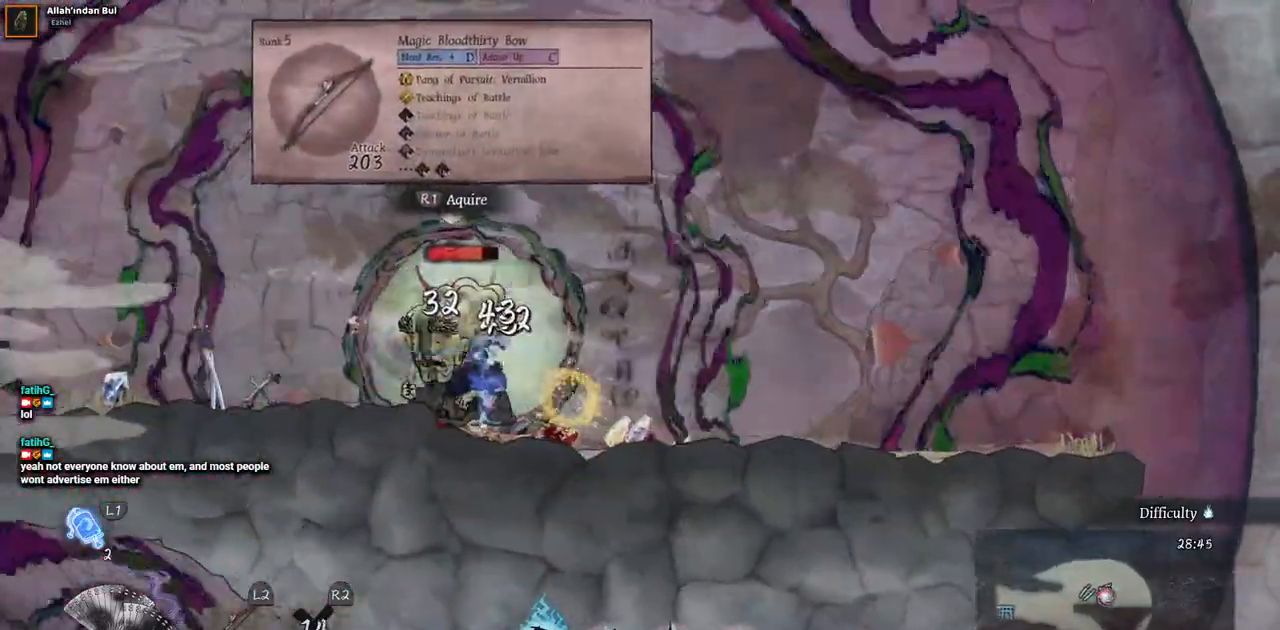
{"dt_ms": 500, "buttons": ["SQUARE"], "left_stick": "center", "right_stick": "center", "events": [[17, "SQUARE", "down"], [117, "SQUARE", "up"], [183, "SQUARE", "down"], [283, "SQUARE", "up"], [333, "SQUARE", "down"], [417, "SQUARE", "up"], [483, "SQUARE", "down"]]}
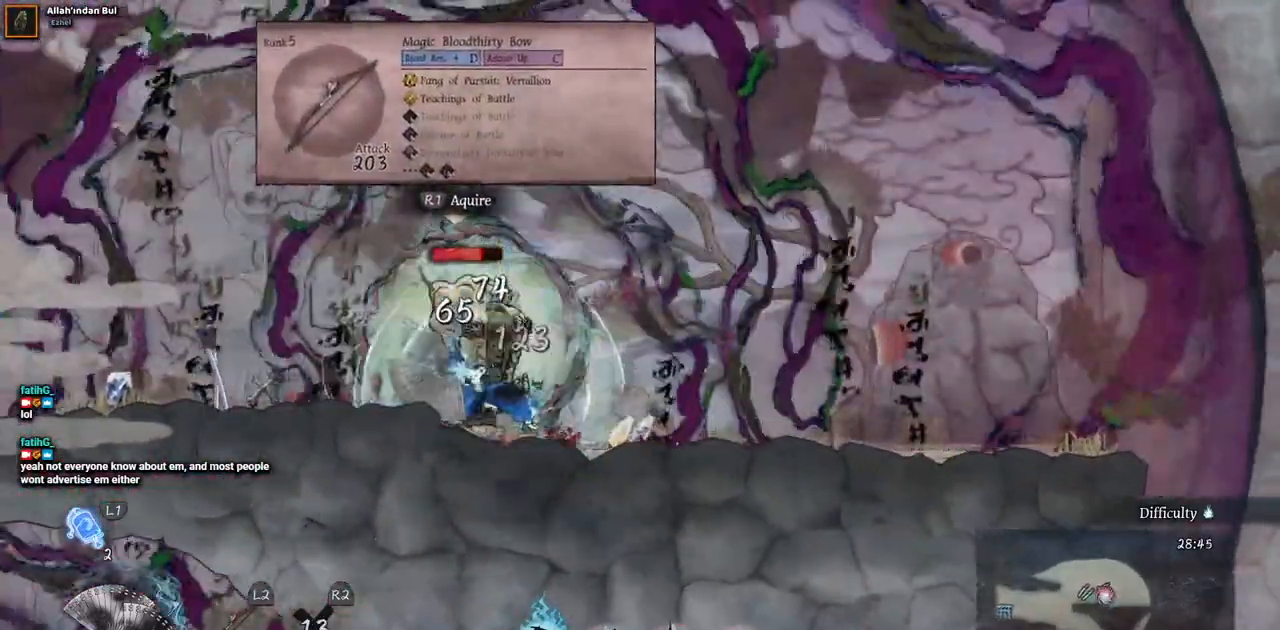
{"dt_ms": 1000, "buttons": ["SQUARE"], "left_stick": "center", "right_stick": "center"}
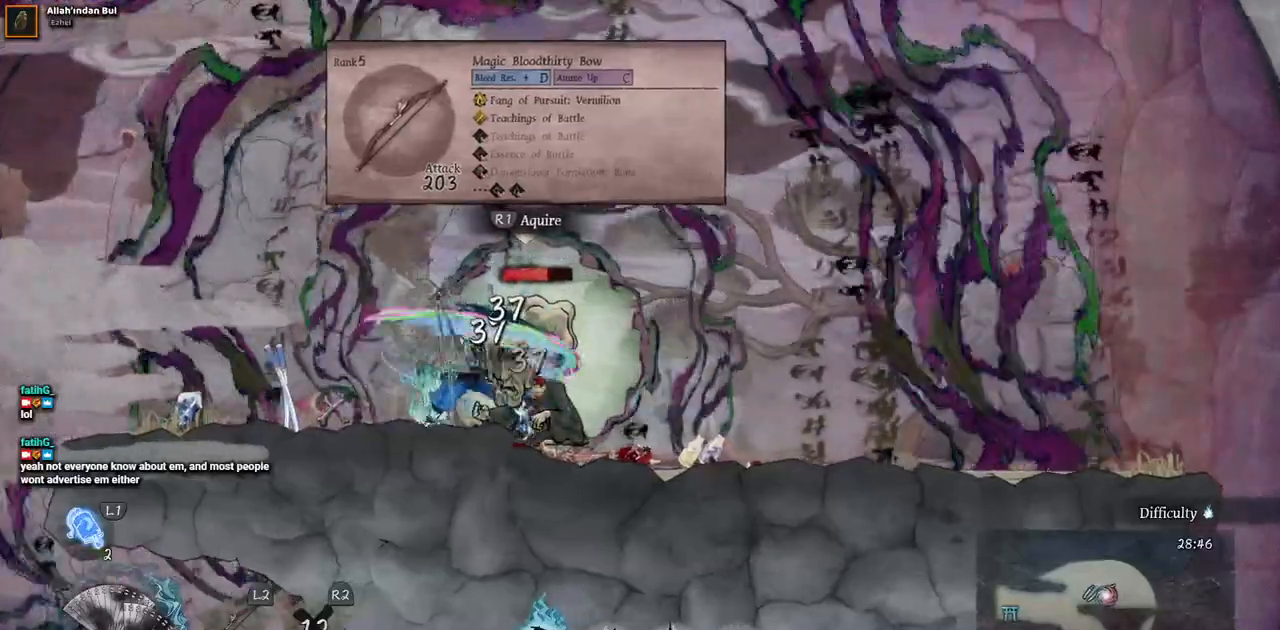
{"dt_ms": 500, "buttons": ["SQUARE"], "left_stick": "center", "right_stick": "center", "events": [[67, "SQUARE", "up"], [117, "SQUARE", "down"], [217, "SQUARE", "up"], [300, "SQUARE", "down"], [383, "SQUARE", "up"], [450, "SQUARE", "down"]]}
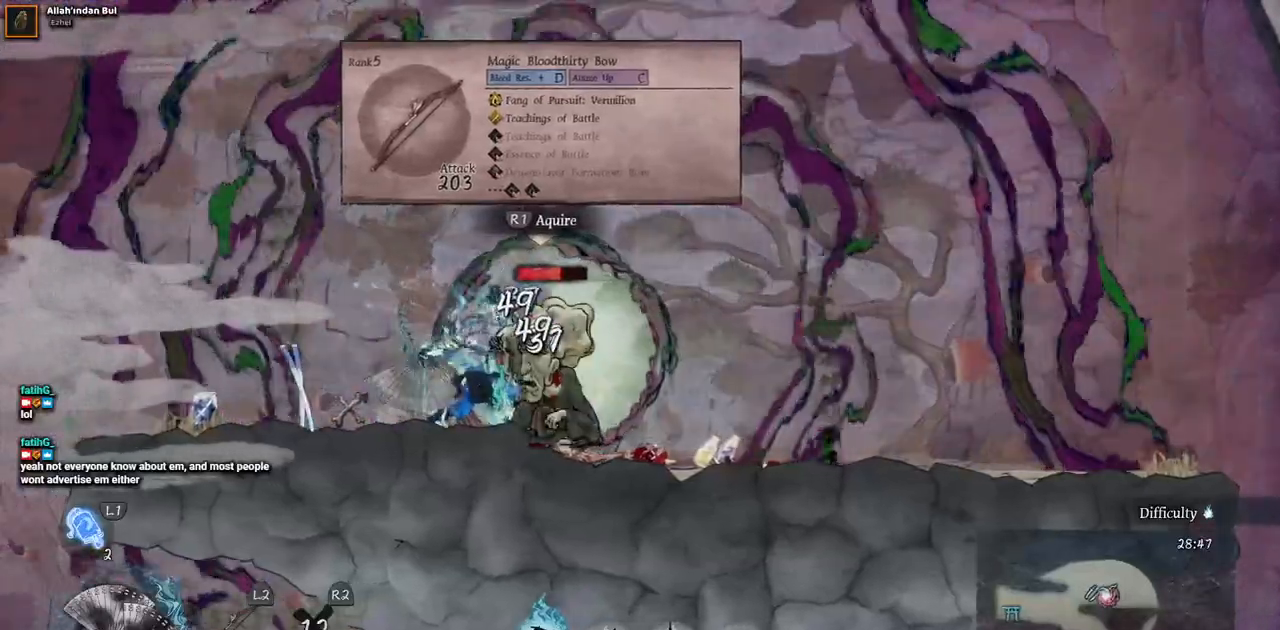
{"dt_ms": 500, "buttons": ["SQUARE"], "left_stick": "center", "right_stick": "center", "events": [[50, "SQUARE", "up"], [117, "SQUARE", "down"], [200, "SQUARE", "up"], [283, "SQUARE", "down"], [367, "SQUARE", "up"], [433, "SQUARE", "down"]]}
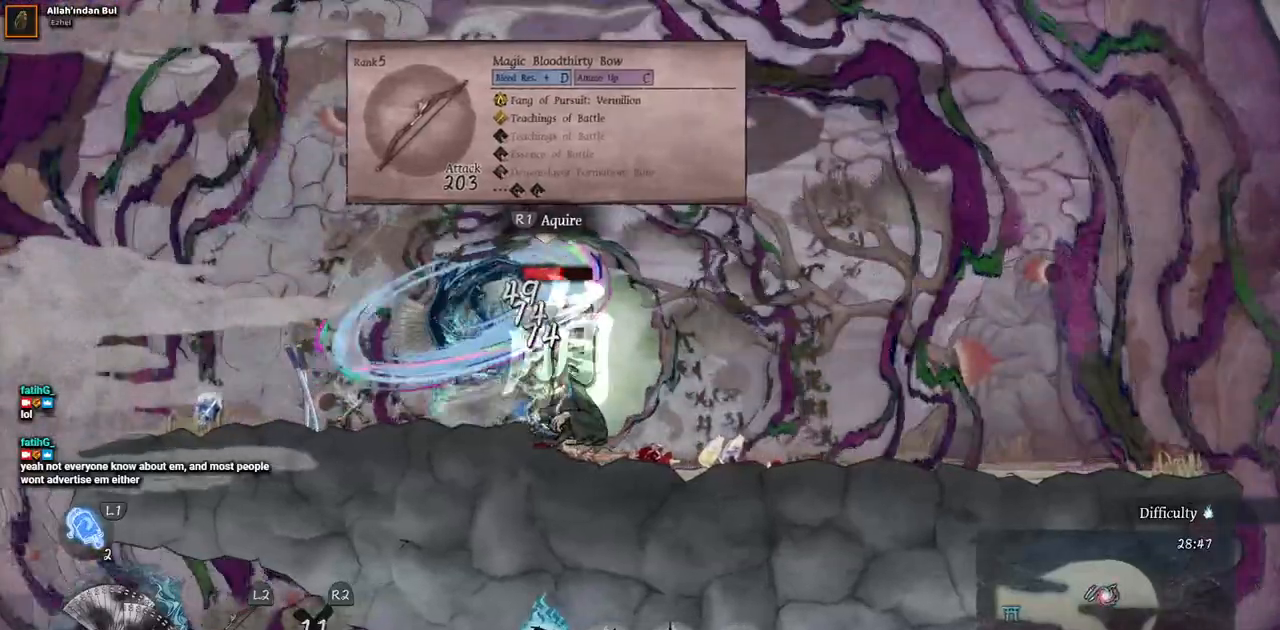
{"dt_ms": 500, "buttons": [], "left_stick": "center", "right_stick": "center", "events": [[33, "SQUARE", "up"], [100, "SQUARE", "down"], [500, "SQUARE", "up"]]}
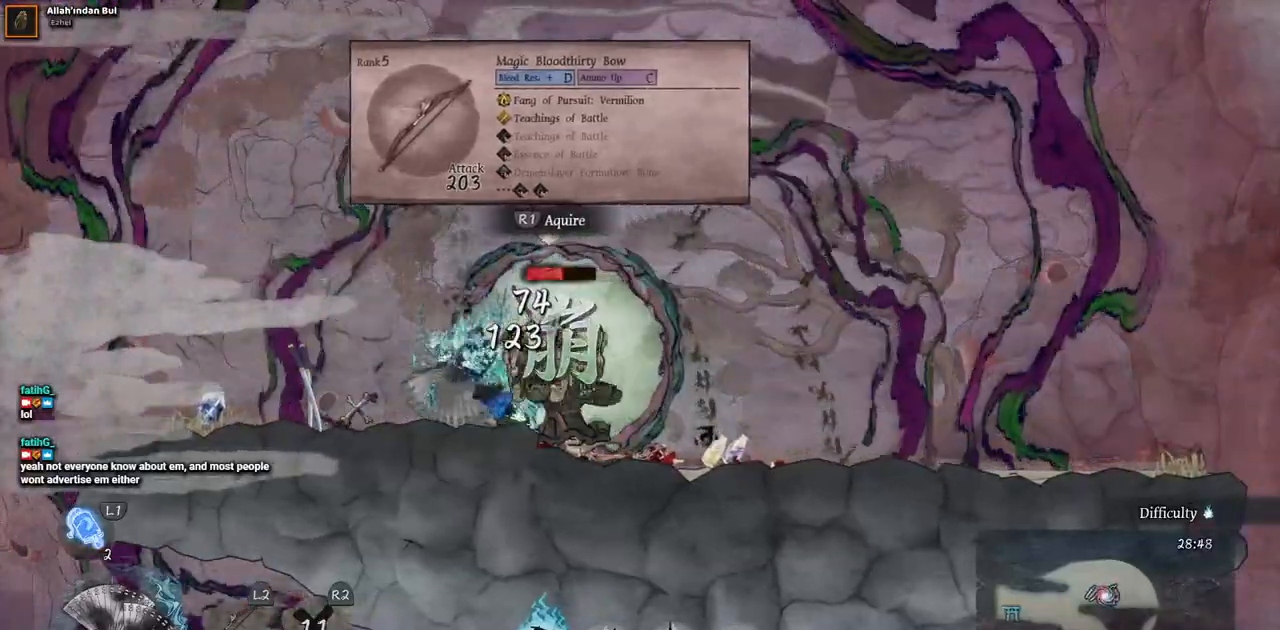
{"dt_ms": 500, "buttons": [], "left_stick": "center", "right_stick": "center", "events": [[83, "SQUARE", "down"], [183, "SQUARE", "up"], [233, "SQUARE", "down"], [333, "SQUARE", "up"], [400, "SQUARE", "down"], [500, "SQUARE", "up"]]}
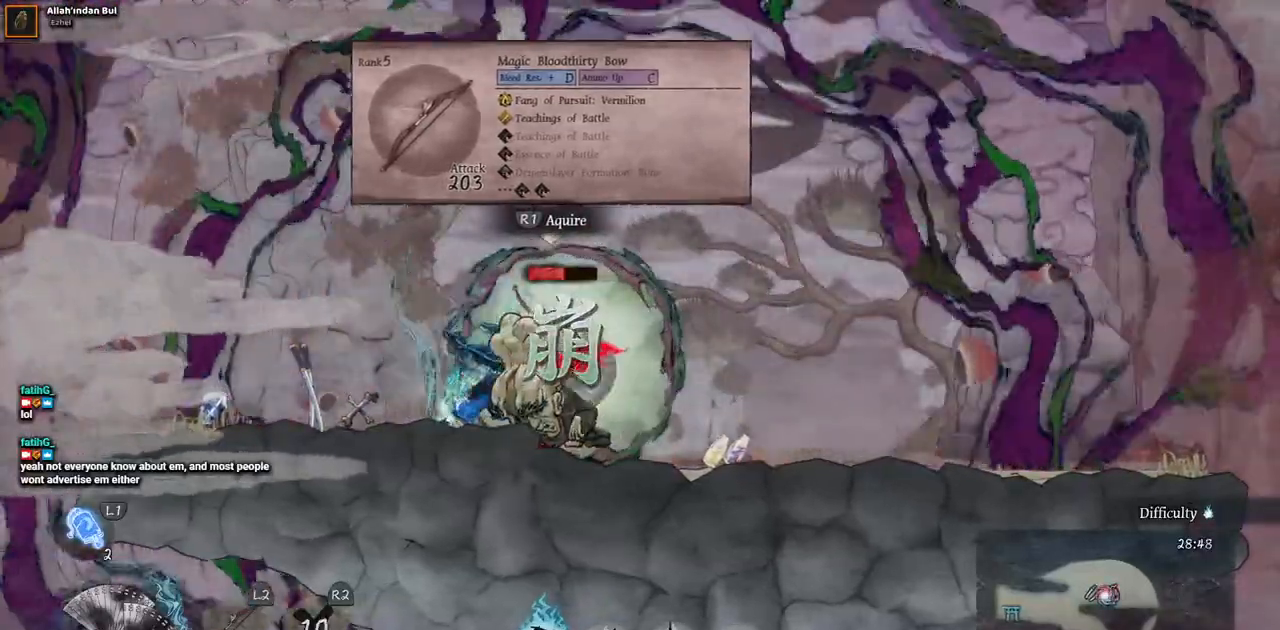
{"dt_ms": 500, "buttons": [], "left_stick": "center", "right_stick": "center", "events": [[17, "SQUARE", "down"], [150, "SQUARE", "up"]]}
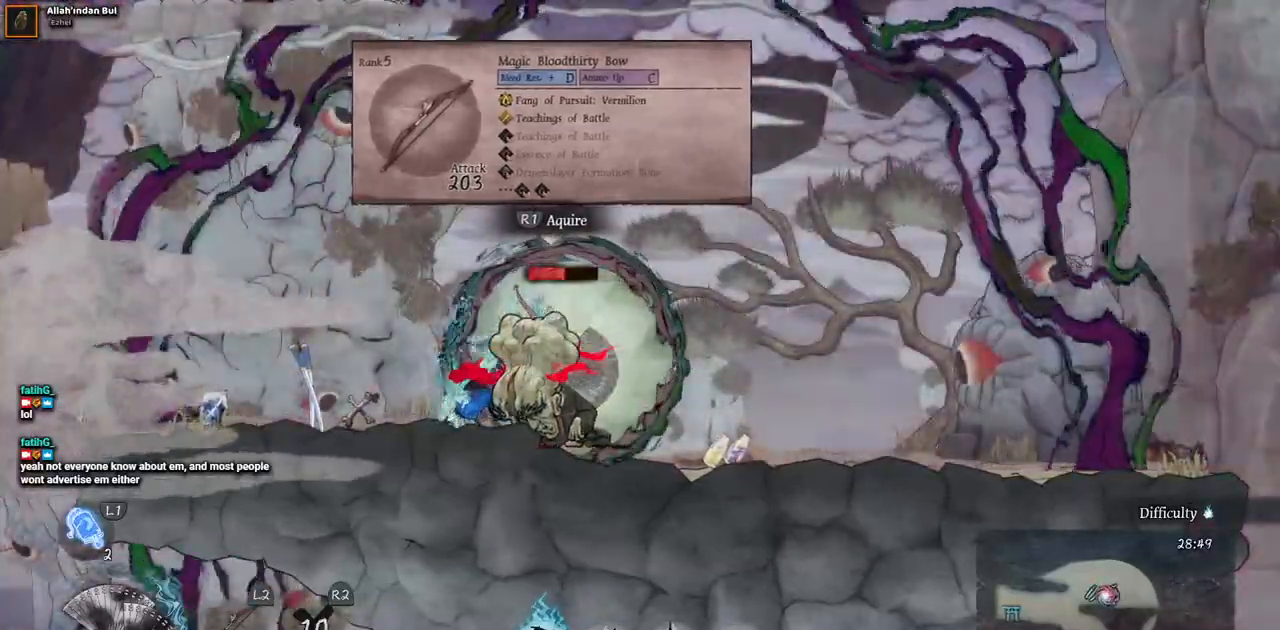
{"dt_ms": 500, "buttons": [], "left_stick": "center", "right_stick": "center", "events": []}
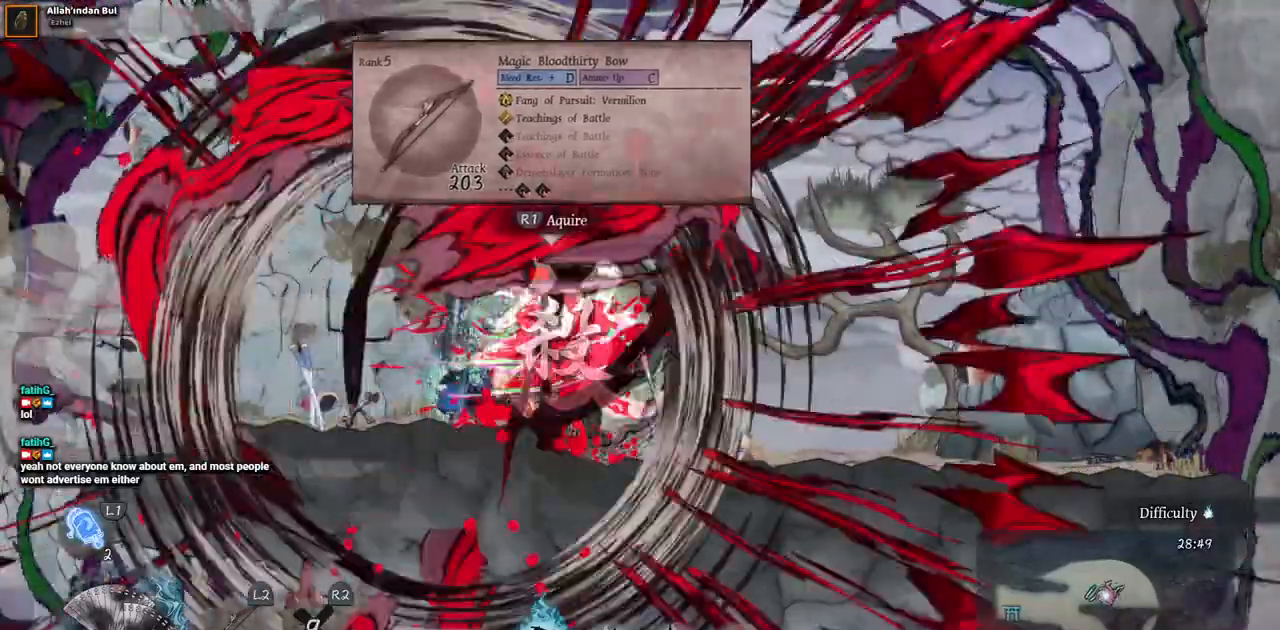
{"dt_ms": 500, "buttons": ["DPAD_RIGHT"], "left_stick": "center", "right_stick": "center", "events": [[200, "DPAD_RIGHT", "down"]]}
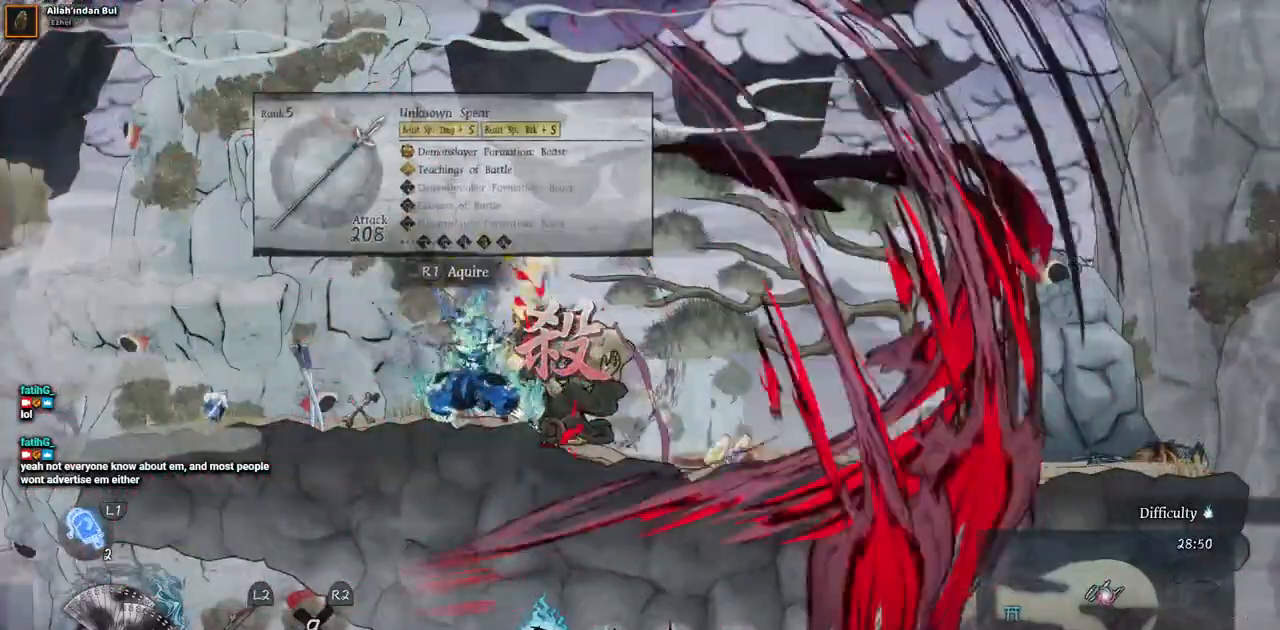
{"dt_ms": 500, "buttons": ["DPAD_RIGHT"], "left_stick": "center", "right_stick": "center", "events": []}
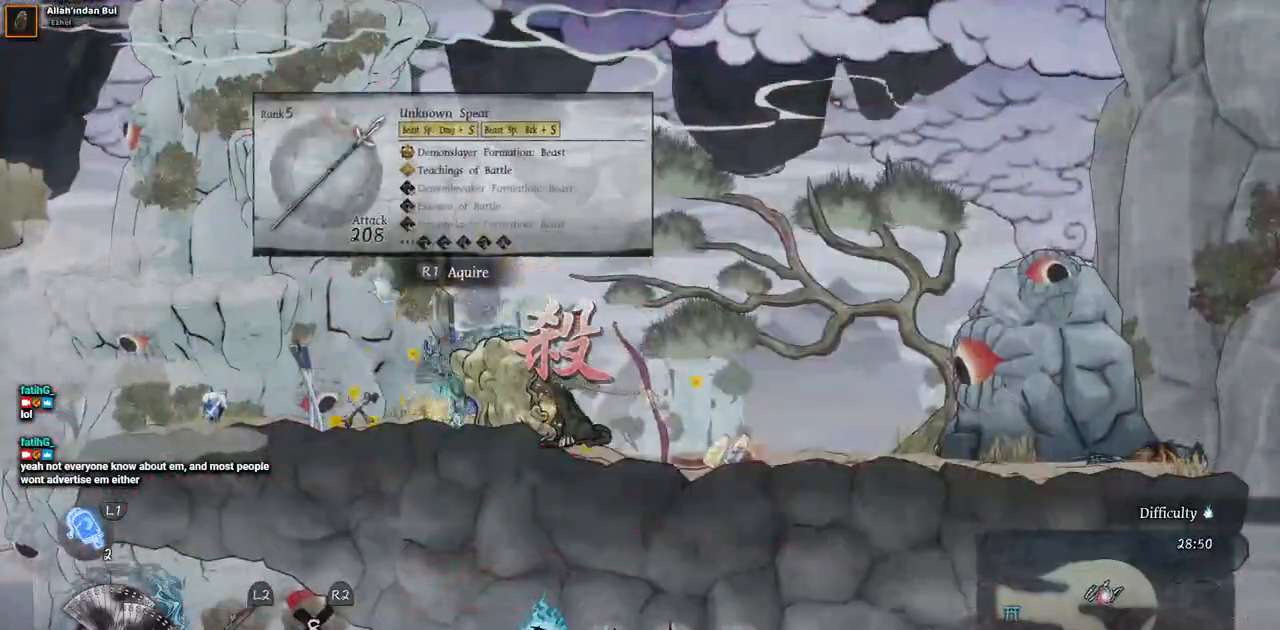
{"dt_ms": 500, "buttons": ["DPAD_RIGHT"], "left_stick": "center", "right_stick": "center", "events": []}
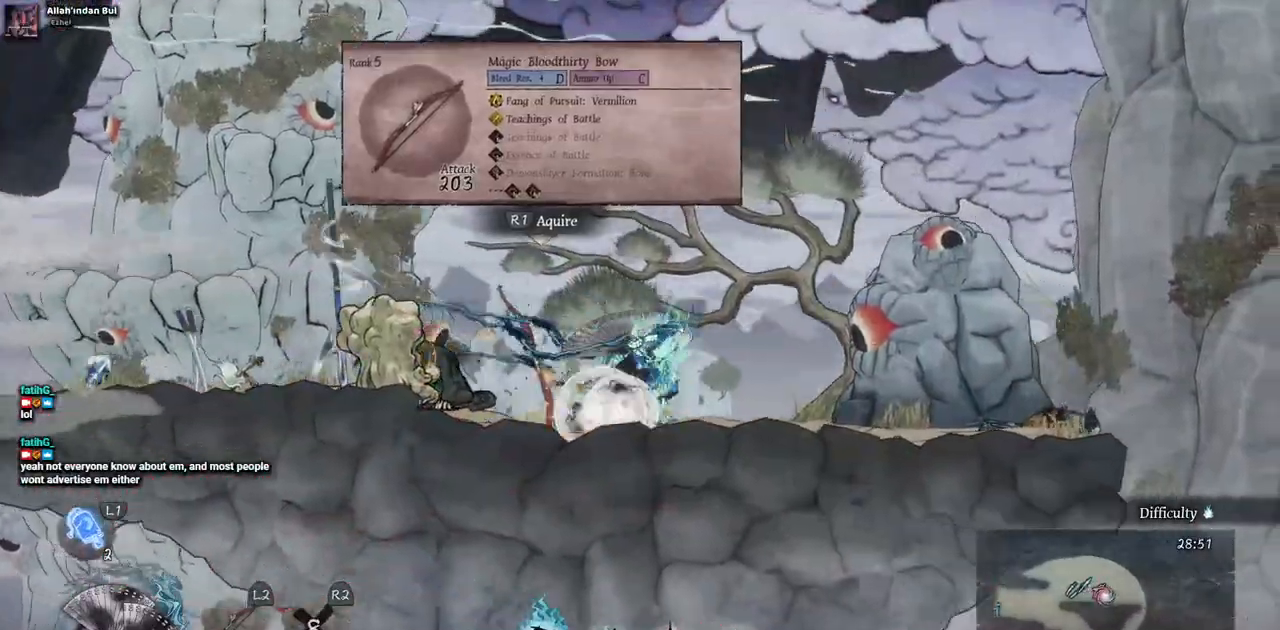
{"dt_ms": 500, "buttons": ["DPAD_LEFT"], "left_stick": "center", "right_stick": "center", "events": [[200, "DPAD_RIGHT", "up"], [367, "DPAD_LEFT", "down"]]}
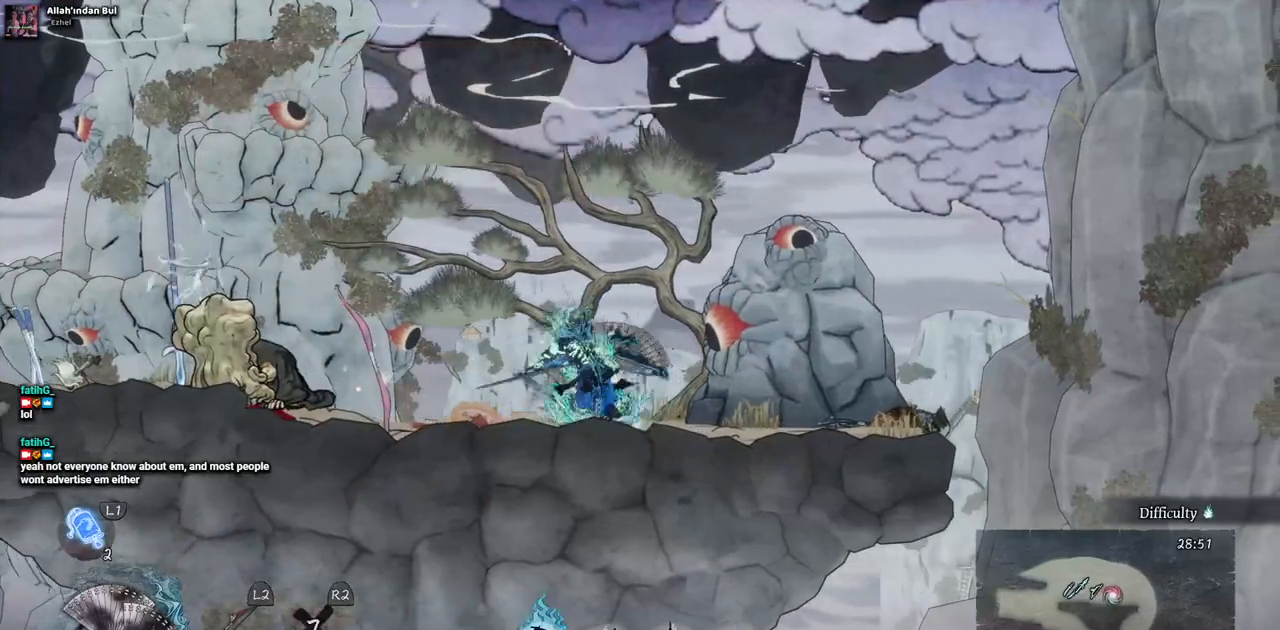
{"dt_ms": 500, "buttons": [], "left_stick": "center", "right_stick": "center", "events": [[350, "DPAD_LEFT", "up"]]}
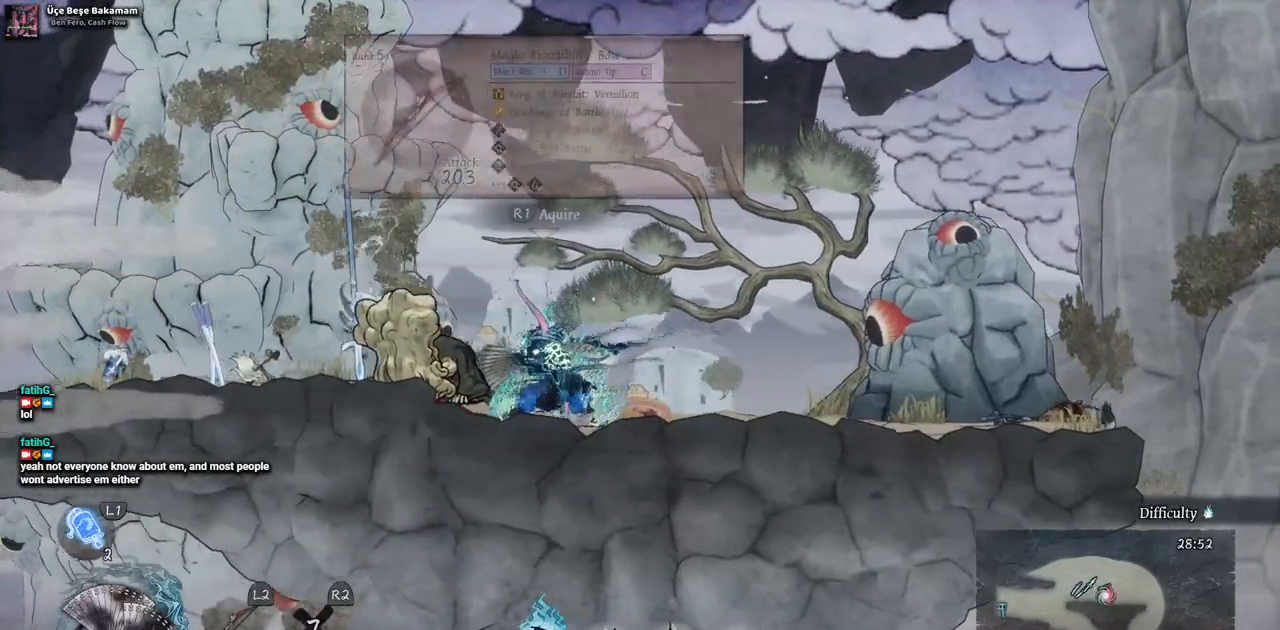
{"dt_ms": 500, "buttons": [], "left_stick": "center", "right_stick": "center", "events": []}
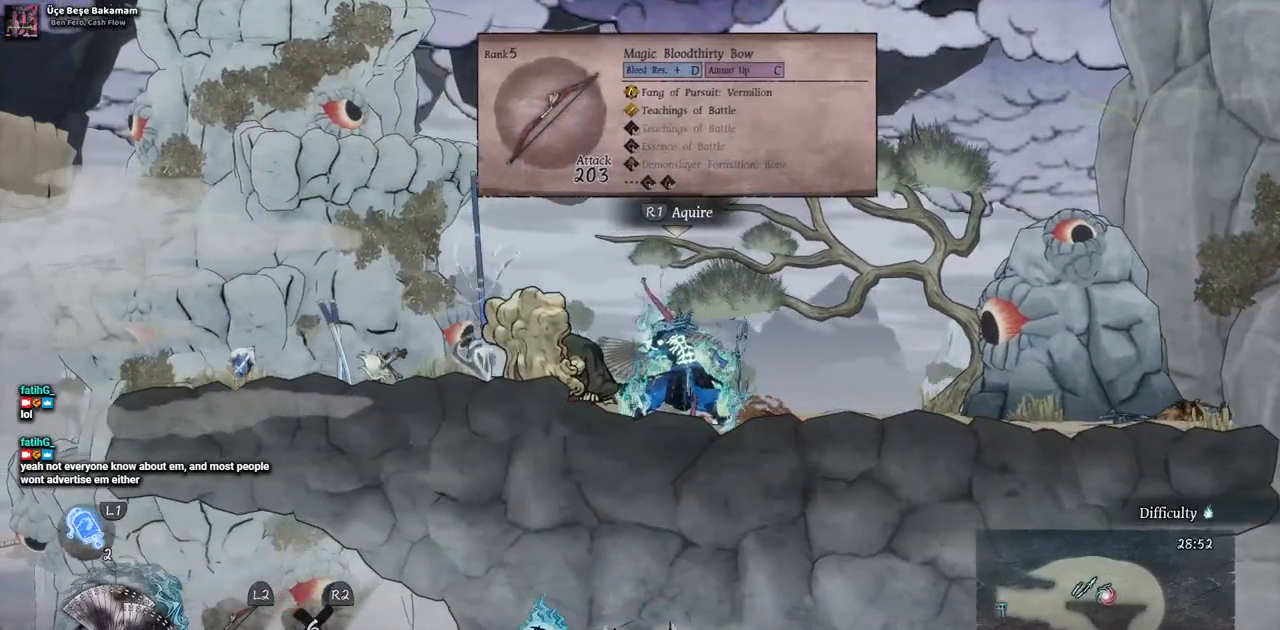
{"dt_ms": 500, "buttons": ["DPAD_LEFT"], "left_stick": "center", "right_stick": "center", "events": [[417, "DPAD_LEFT", "down"]]}
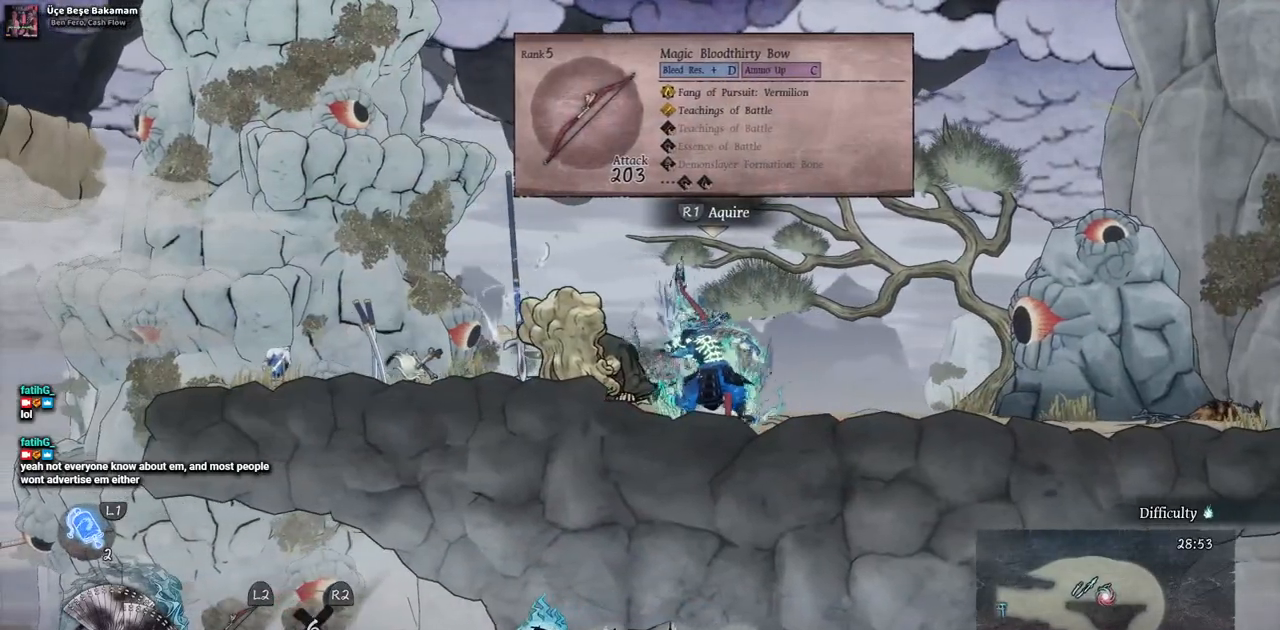
{"dt_ms": 500, "buttons": [], "left_stick": "center", "right_stick": "center", "events": [[317, "DPAD_LEFT", "up"]]}
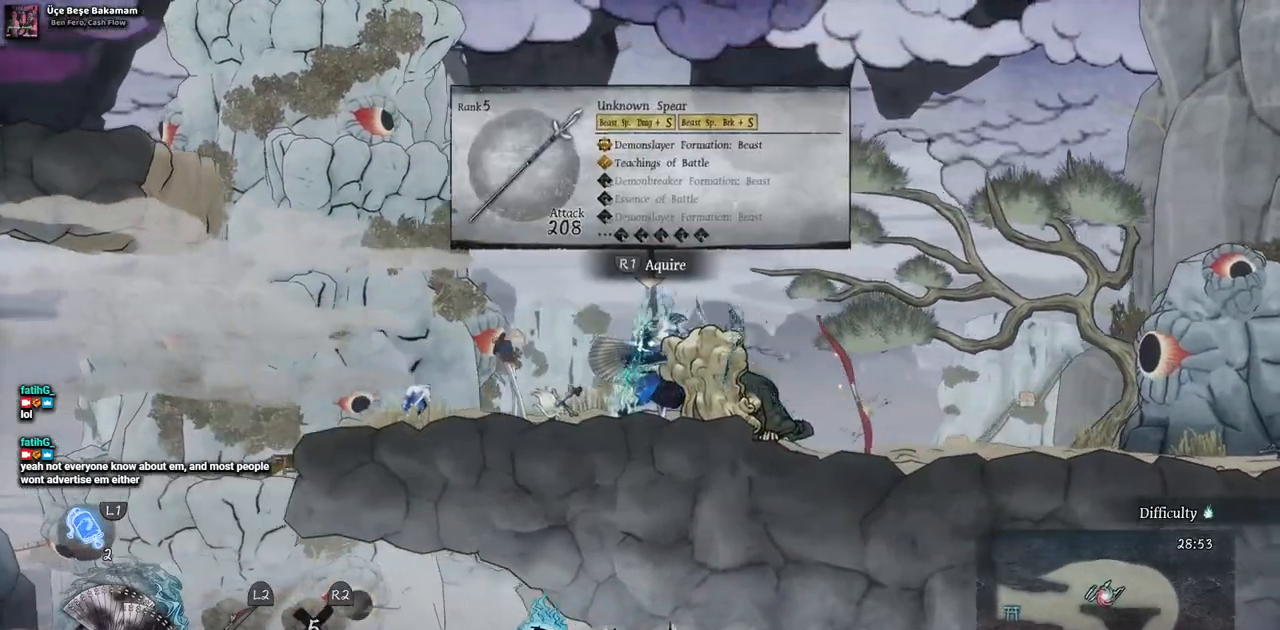
{"dt_ms": 500, "buttons": [], "left_stick": "center", "right_stick": "center", "events": []}
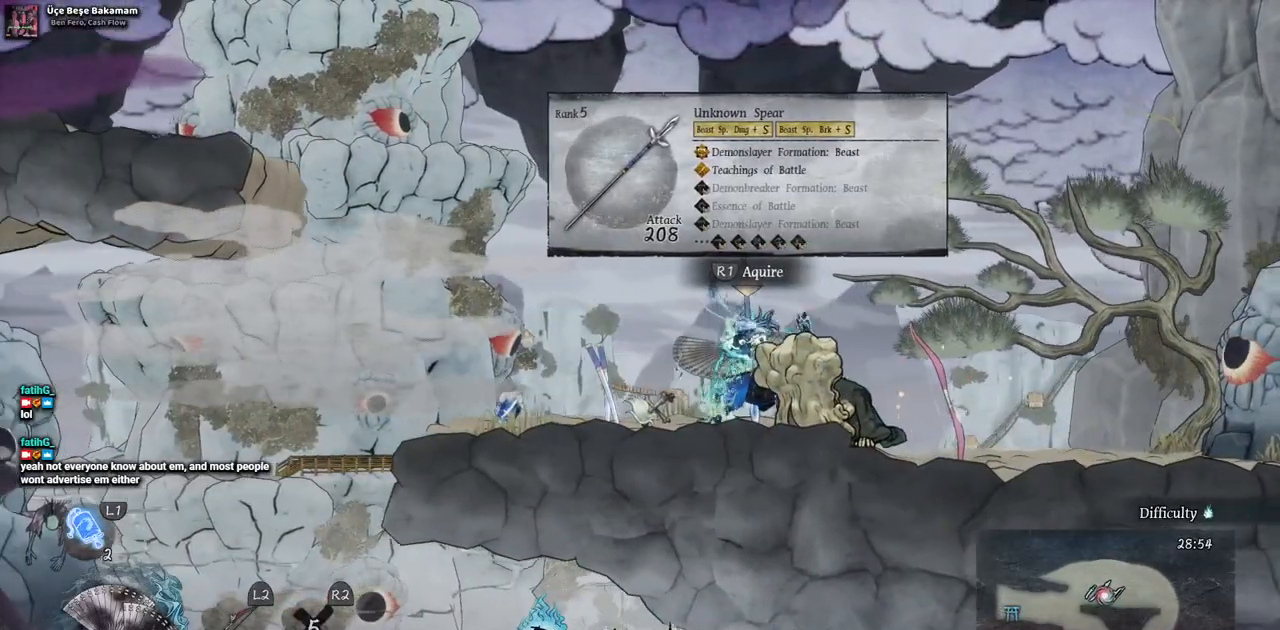
{"dt_ms": 500, "buttons": ["DPAD_LEFT"], "left_stick": "center", "right_stick": "center", "events": [[400, "DPAD_LEFT", "down"]]}
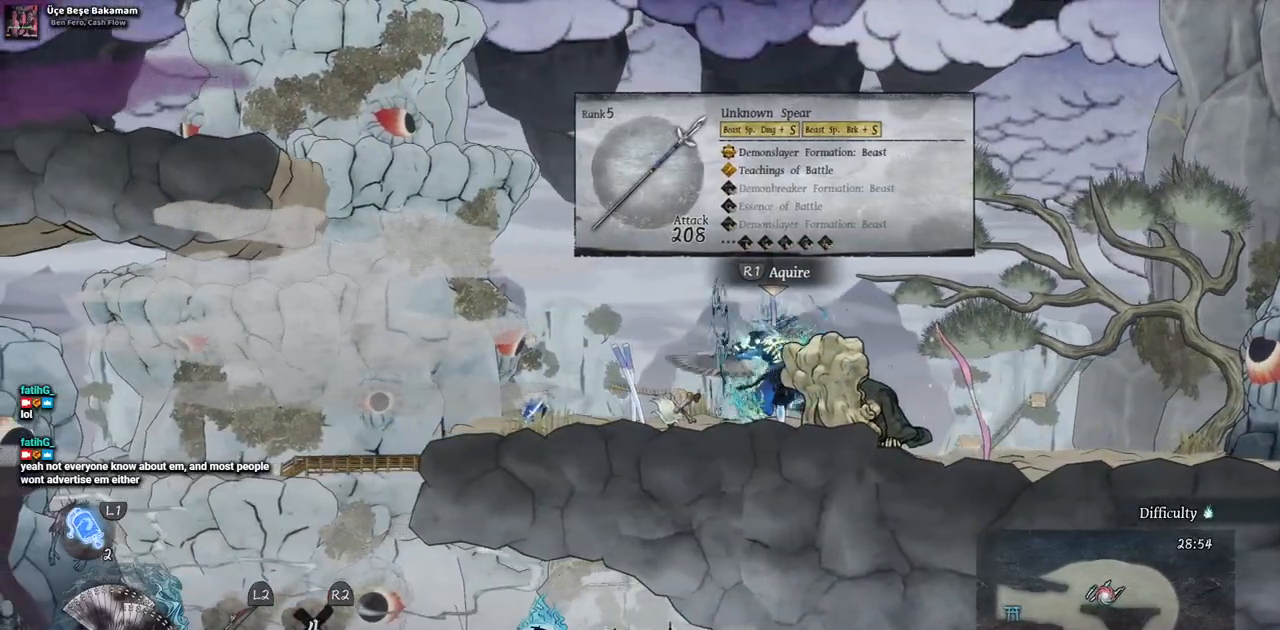
{"dt_ms": 500, "buttons": [], "left_stick": "center", "right_stick": "center", "events": [[133, "DPAD_LEFT", "up"]]}
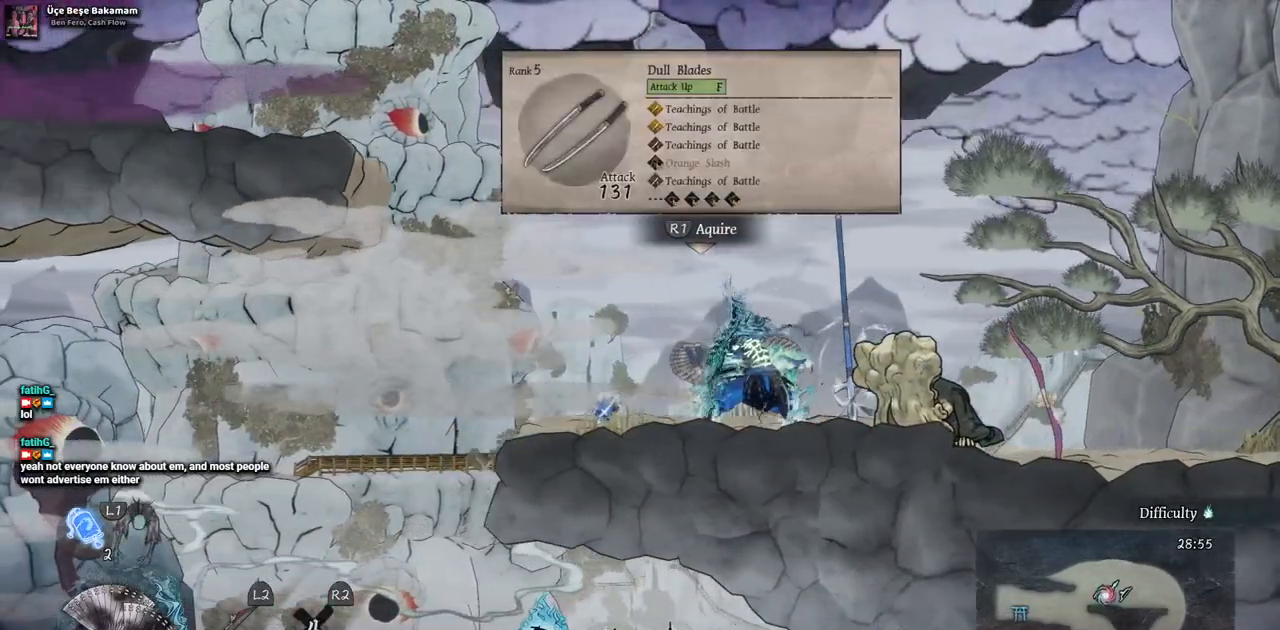
{"dt_ms": 500, "buttons": [], "left_stick": "center", "right_stick": "center", "events": []}
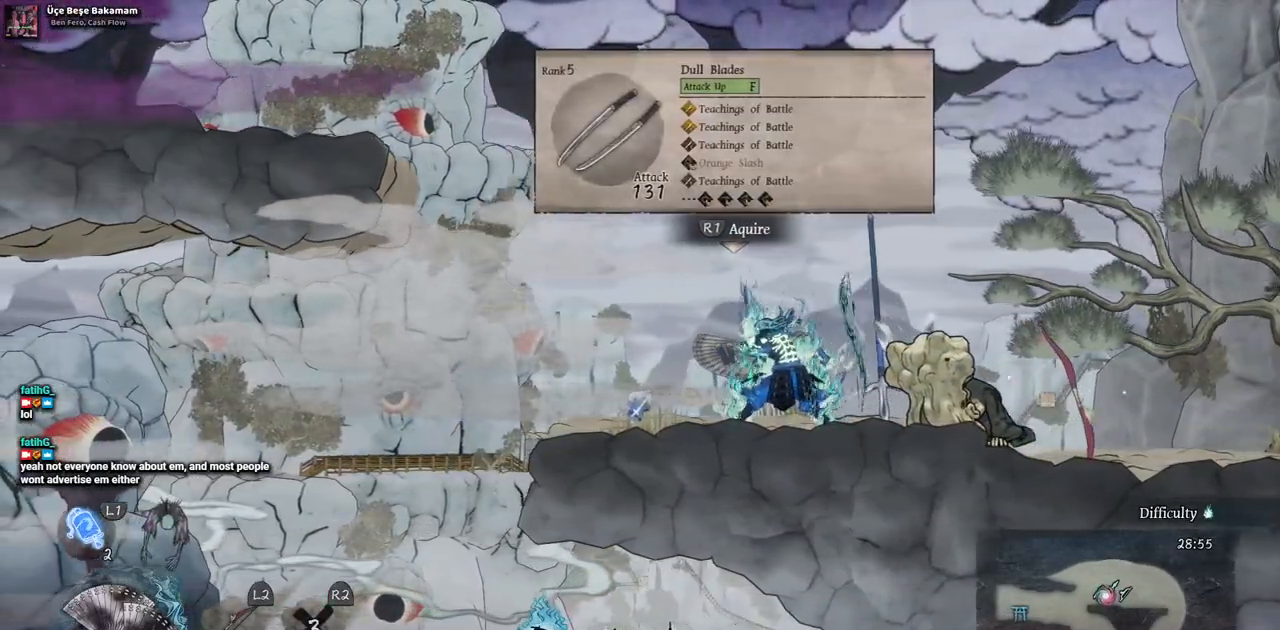
{"dt_ms": 500, "buttons": [], "left_stick": "center", "right_stick": "center", "events": []}
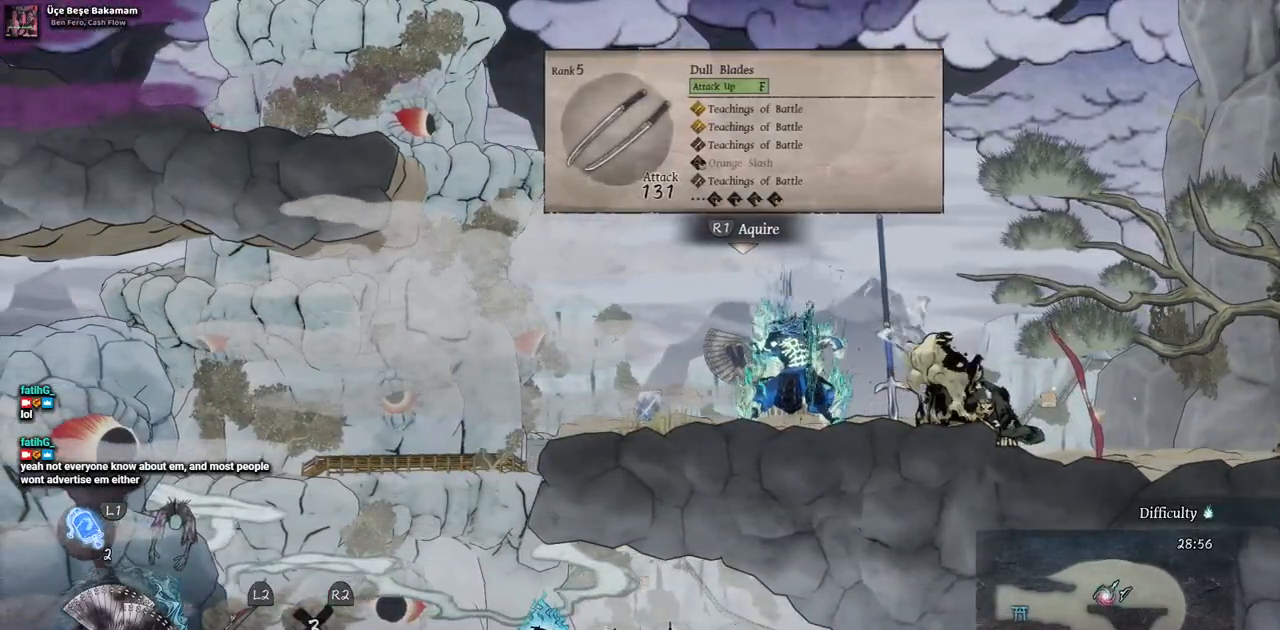
{"dt_ms": 500, "buttons": [], "left_stick": "center", "right_stick": "center", "events": [[200, "DPAD_LEFT", "down"], [283, "DPAD_LEFT", "up"]]}
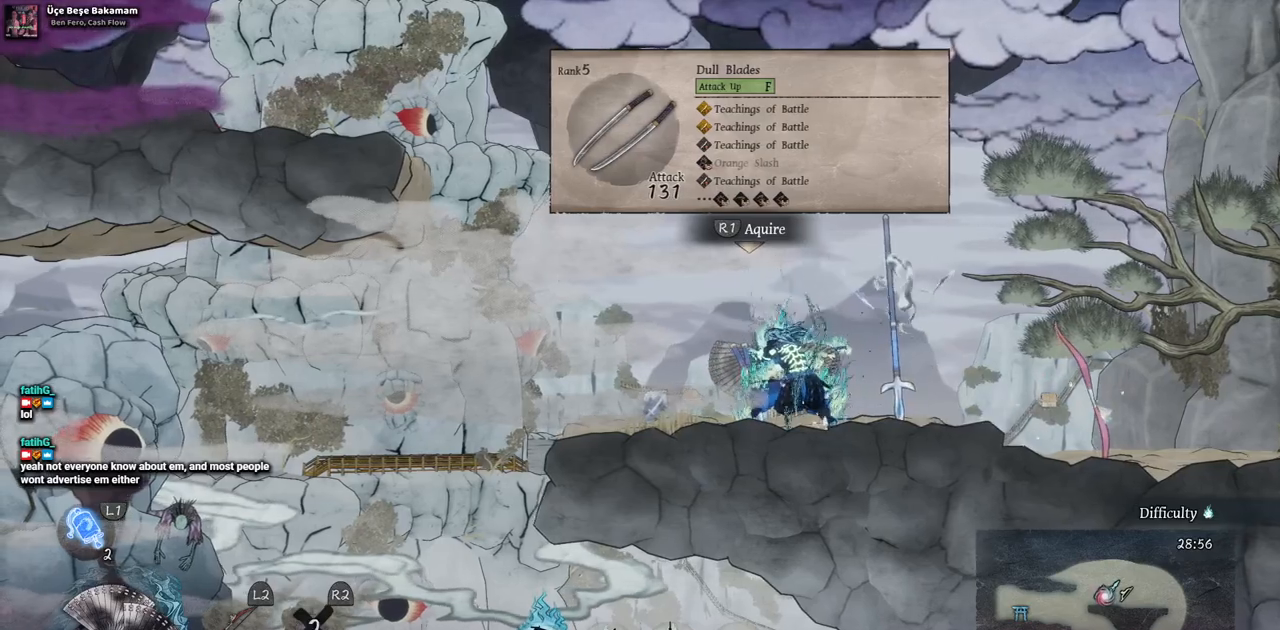
{"dt_ms": 500, "buttons": ["DPAD_LEFT"], "left_stick": "center", "right_stick": "center", "events": [[267, "DPAD_LEFT", "down"]]}
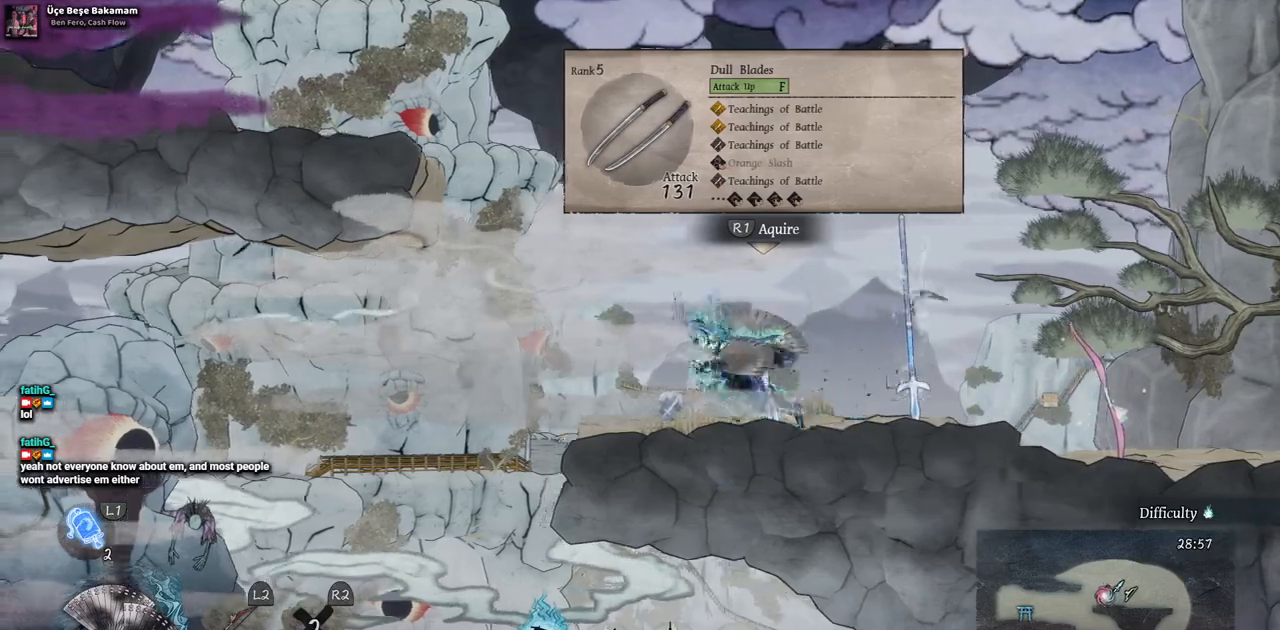
{"dt_ms": 500, "buttons": ["DPAD_RIGHT"], "left_stick": "center", "right_stick": "center", "events": [[117, "DPAD_LEFT", "up"], [267, "DPAD_RIGHT", "down"]]}